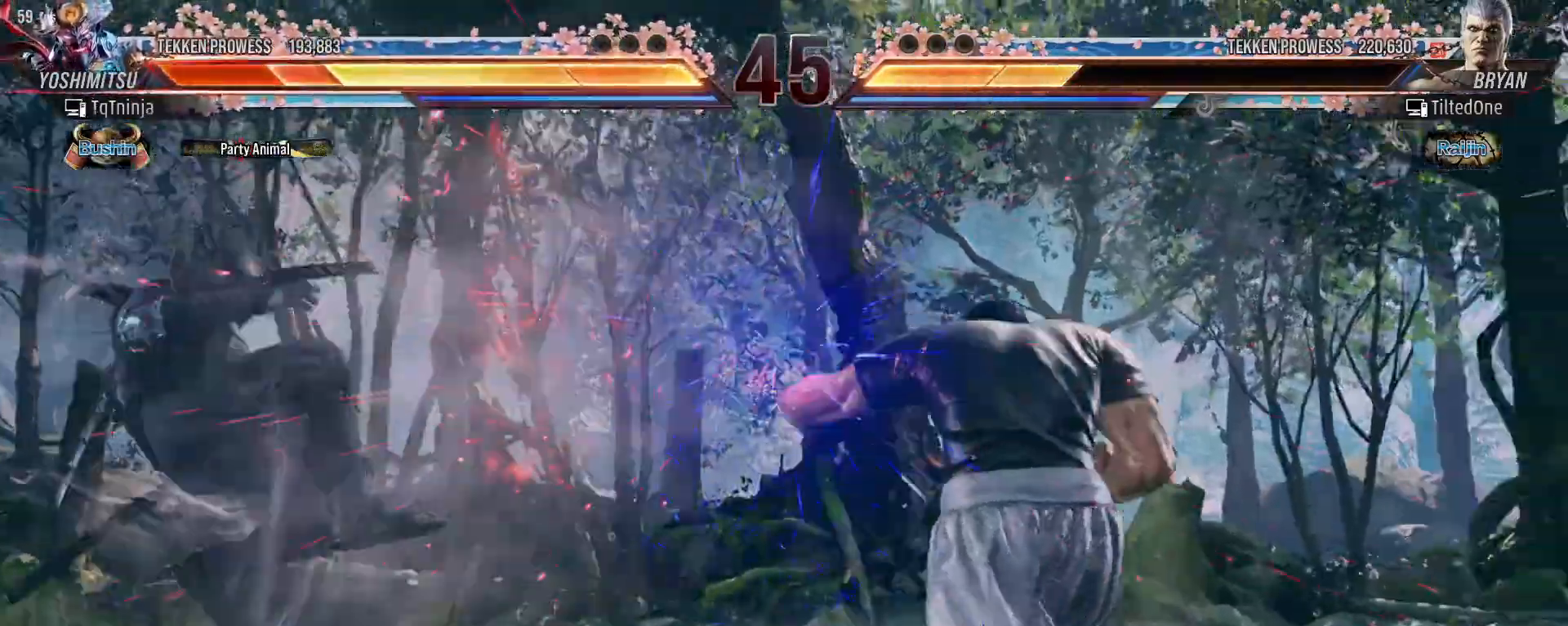
Gameplay with a controller (arcade stick); each line is a JSON object with the inputs held at the frame after it (dt_ms = milliseconds from this image to that frame). "events" lists button and stick changes between this image and that frame as [ms after this image, input, new state], when the widget could be followed in between. Not read: L3 R3.
{"dt_ms": 500, "buttons": [], "left_stick": "center", "events": [[83, "left_stick", "left"], [317, "left_stick", "center"]]}
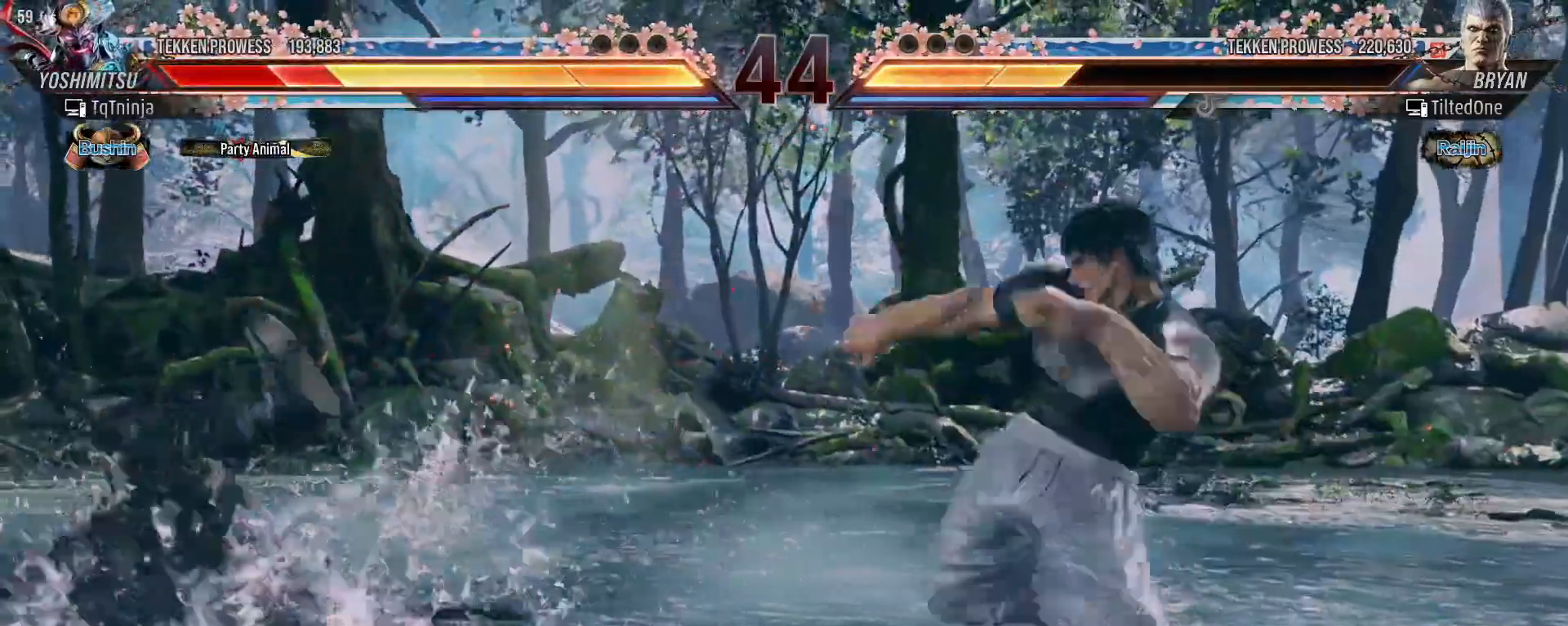
{"dt_ms": 500, "buttons": ["TRIANGLE"], "left_stick": "up", "events": [[350, "TRIANGLE", "down"], [417, "SQUARE", "down"], [417, "left_stick", "up"], [433, "TRIANGLE", "up"], [483, "SQUARE", "up"], [483, "TRIANGLE", "down"]]}
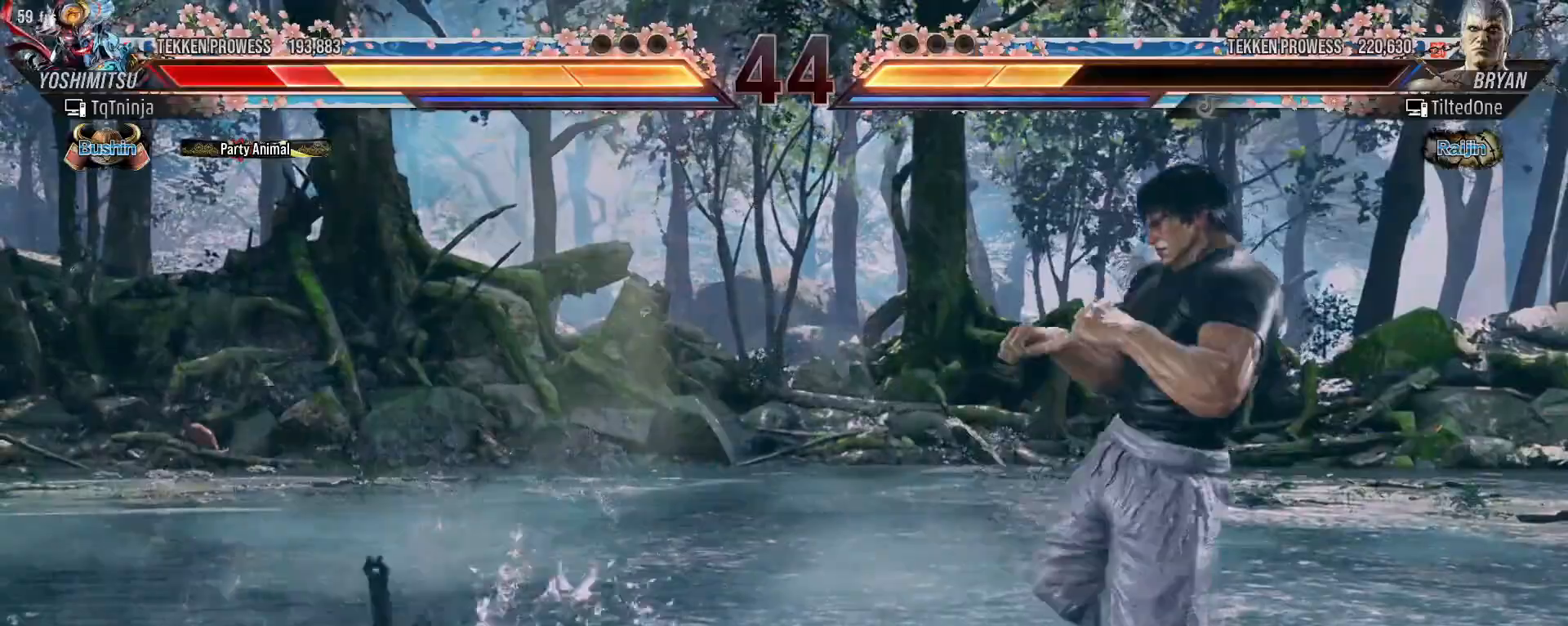
{"dt_ms": 500, "buttons": [], "left_stick": "center", "events": [[67, "SQUARE", "down"], [83, "TRIANGLE", "up"], [133, "SQUARE", "up"], [133, "TRIANGLE", "down"], [150, "left_stick", "center"], [233, "TRIANGLE", "up"], [250, "SQUARE", "down"], [267, "SQUARE", "up"], [367, "left_stick", "left"], [433, "left_stick", "center"]]}
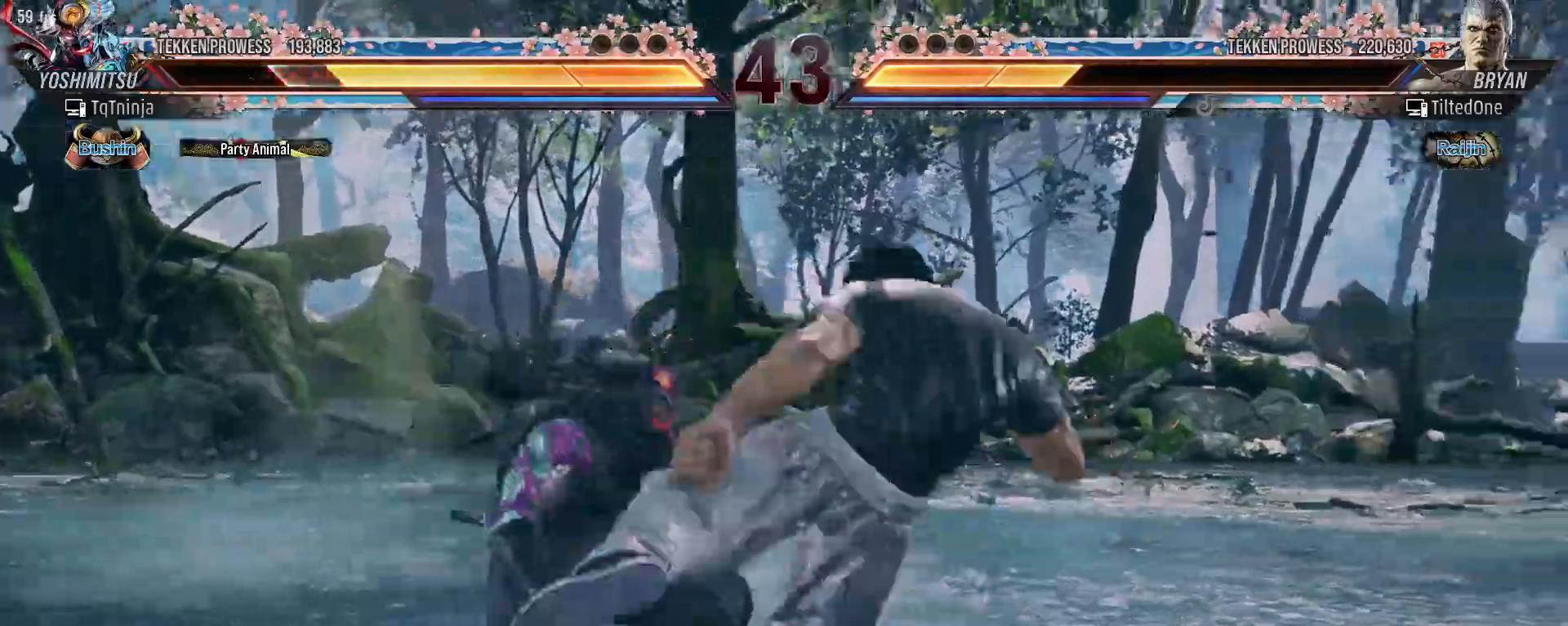
{"dt_ms": 500, "buttons": [], "left_stick": "center", "events": [[17, "left_stick", "left"], [283, "left_stick", "center"]]}
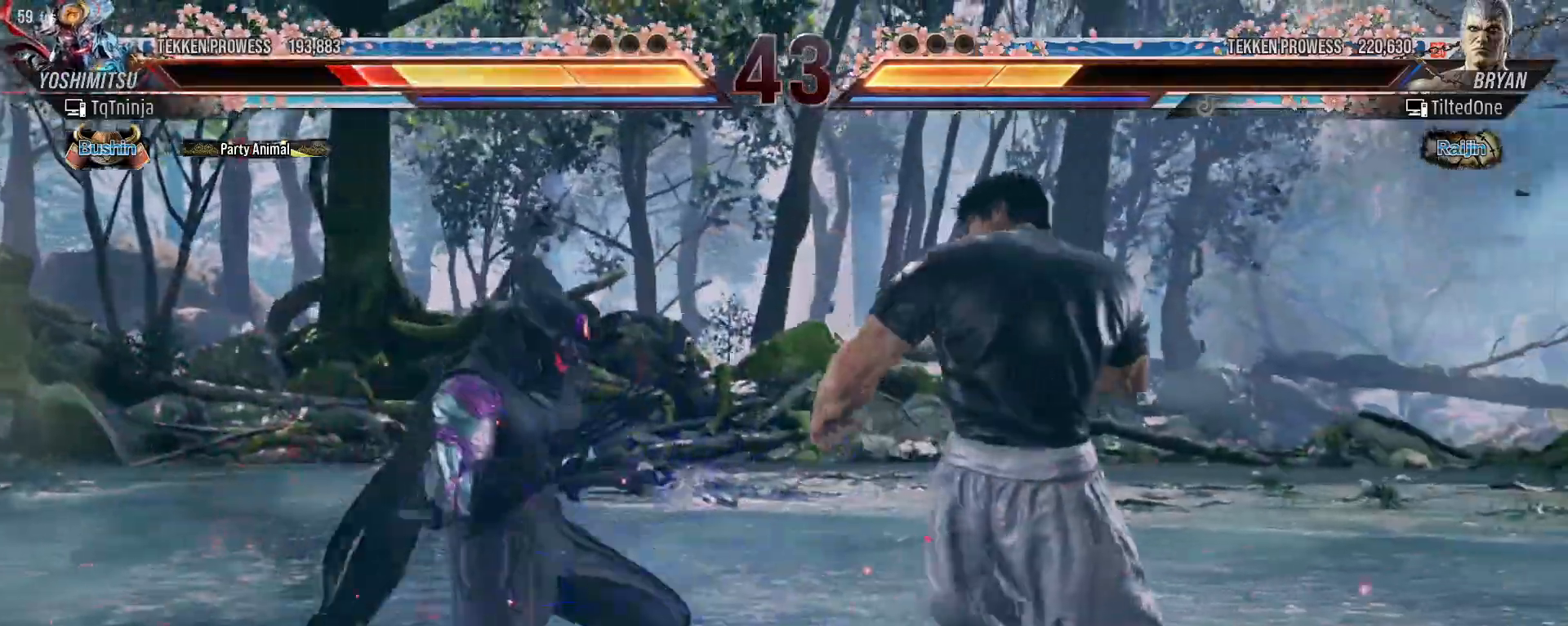
{"dt_ms": 500, "buttons": [], "left_stick": "left", "events": [[17, "CIRCLE", "down"], [17, "SQUARE", "down"], [67, "SQUARE", "up"], [83, "CIRCLE", "up"], [217, "left_stick", "left"]]}
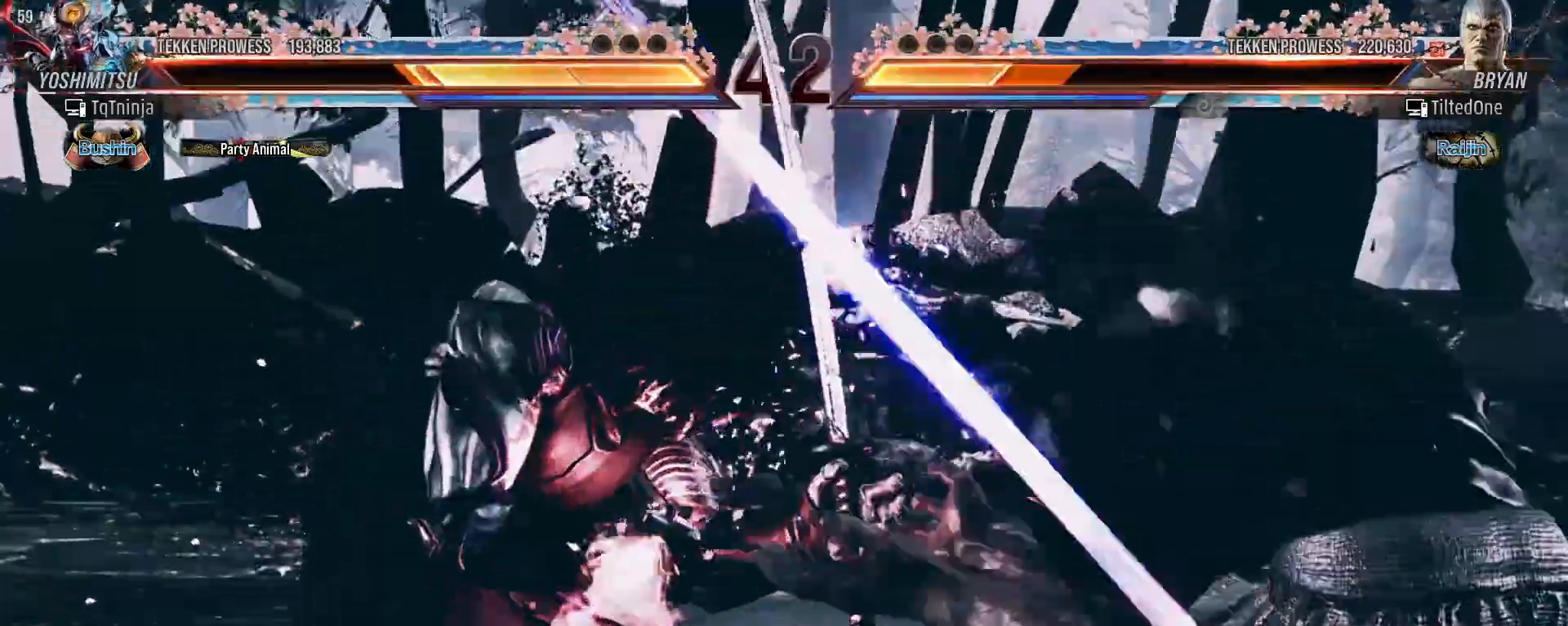
{"dt_ms": 500, "buttons": [], "left_stick": "center", "events": [[150, "left_stick", "center"]]}
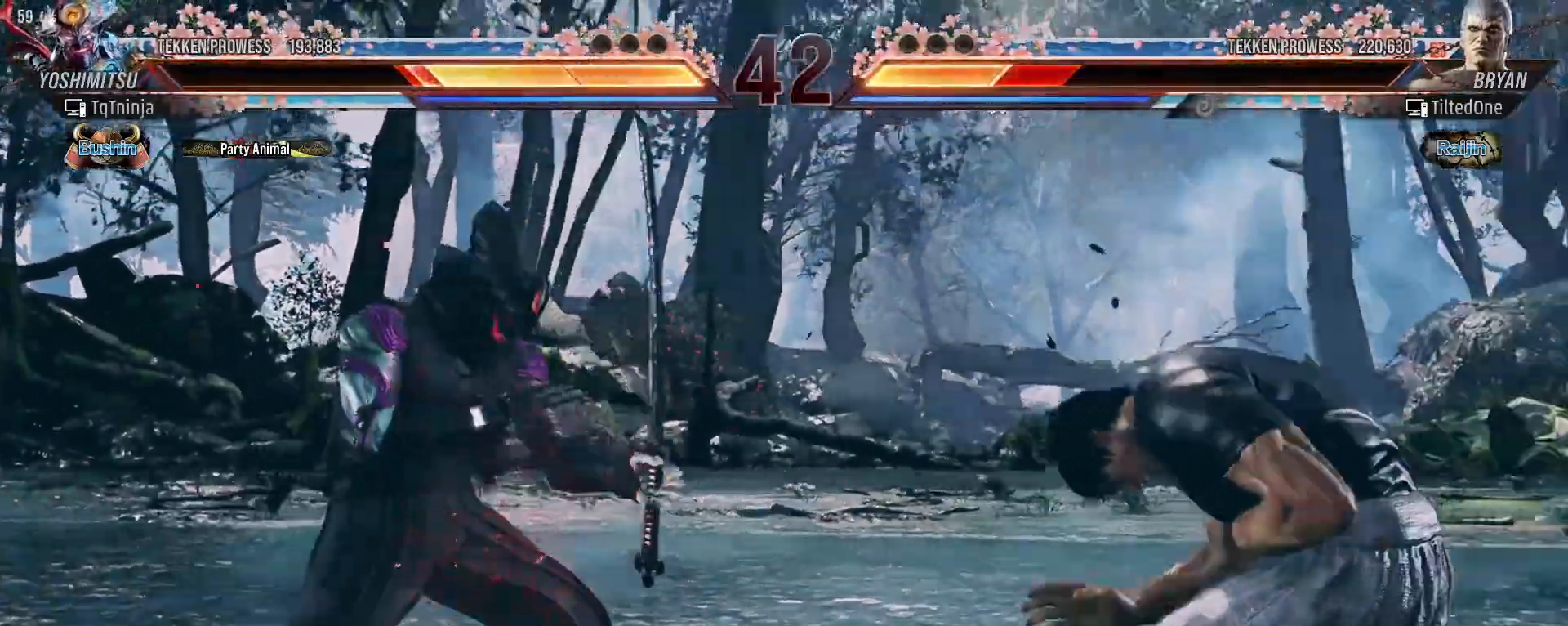
{"dt_ms": 500, "buttons": ["TRIANGLE"], "left_stick": "down", "events": [[150, "left_stick", "down"], [167, "TRIANGLE", "down"], [200, "TRIANGLE", "up"], [267, "TRIANGLE", "down"], [317, "TRIANGLE", "up"], [367, "TRIANGLE", "down"], [417, "TRIANGLE", "up"], [450, "TRIANGLE", "down"]]}
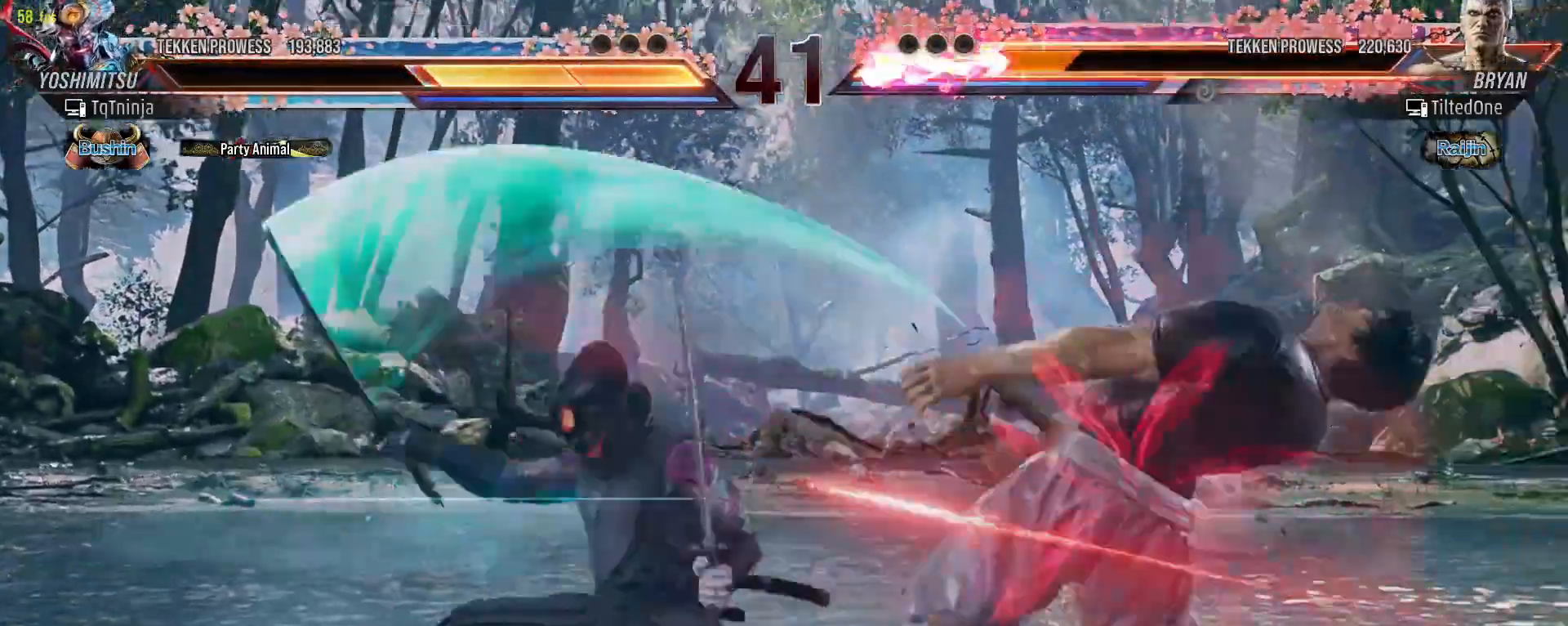
{"dt_ms": 500, "buttons": [], "left_stick": "left", "events": [[33, "TRIANGLE", "up"], [50, "left_stick", "center"], [100, "left_stick", "left"]]}
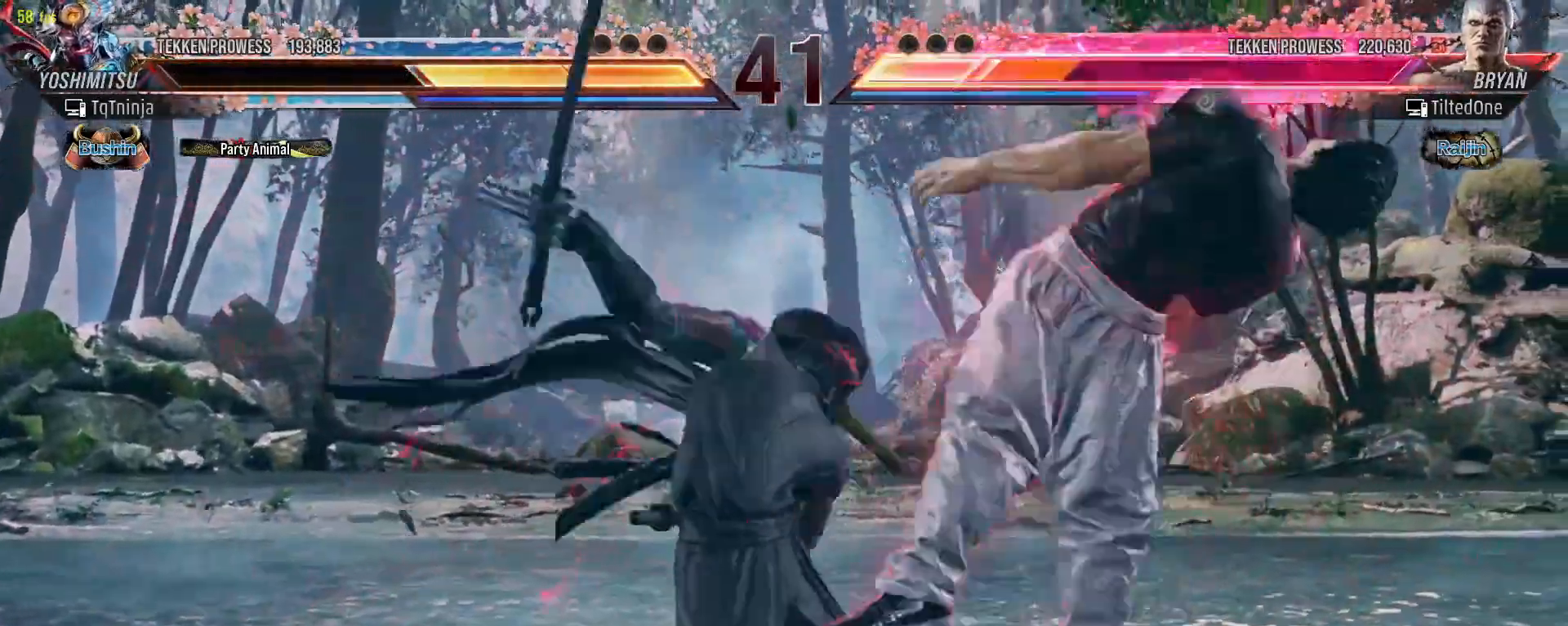
{"dt_ms": 500, "buttons": [], "left_stick": "right", "events": [[267, "left_stick", "center"], [350, "SQUARE", "down"], [417, "SQUARE", "up"], [483, "left_stick", "right"]]}
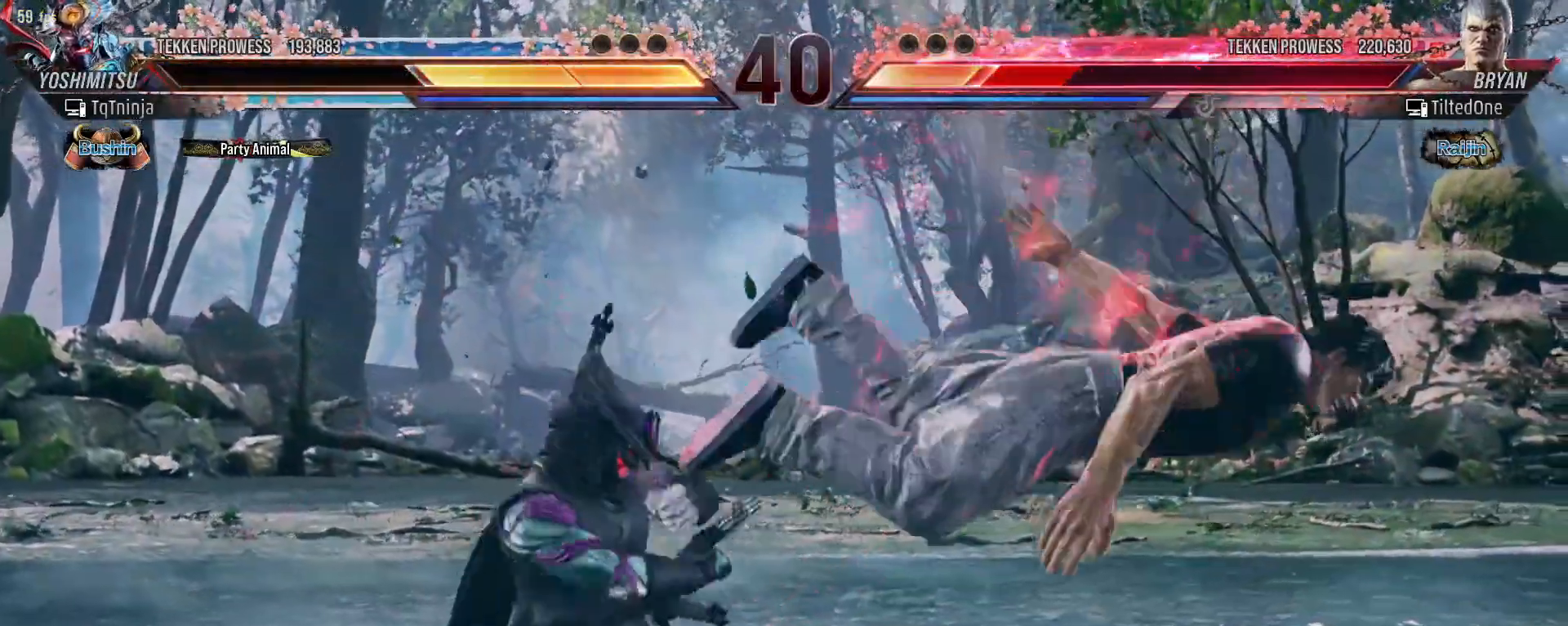
{"dt_ms": 500, "buttons": [], "left_stick": "center"}
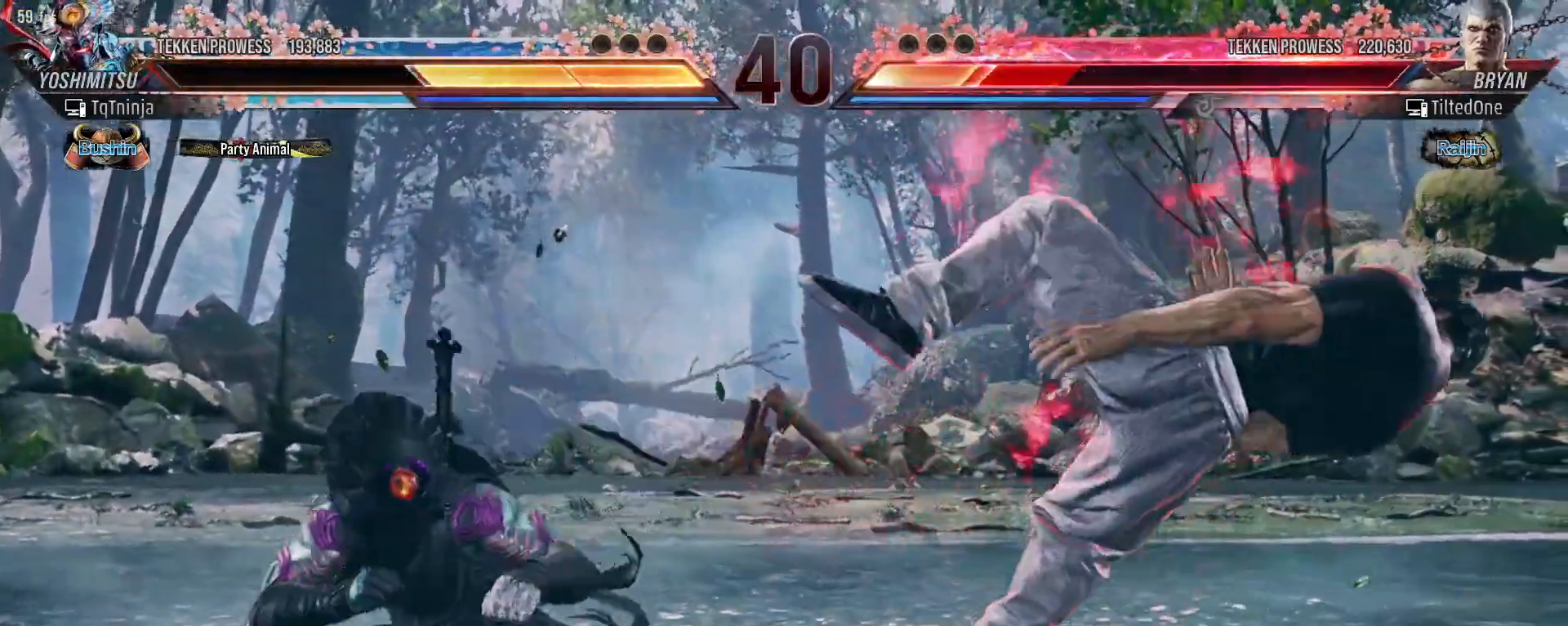
{"dt_ms": 500, "buttons": [], "left_stick": "down"}
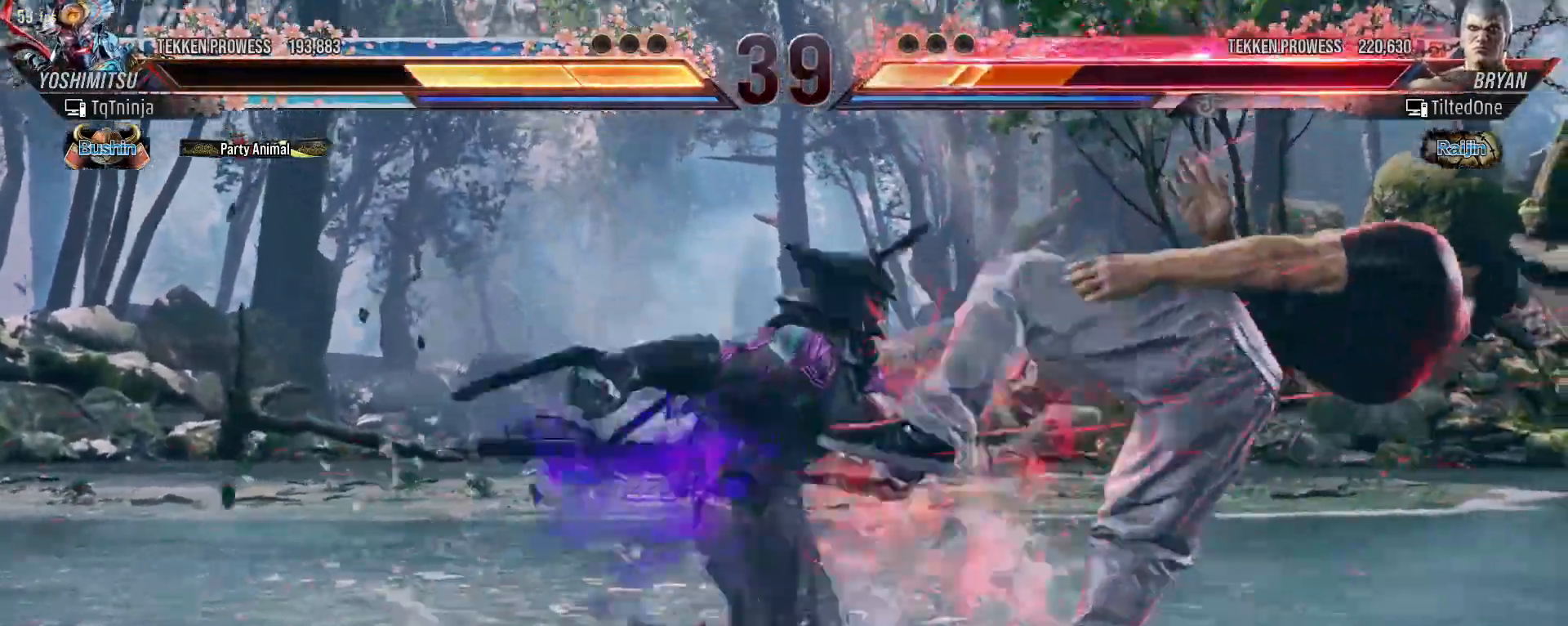
{"dt_ms": 1000, "buttons": [], "left_stick": "down"}
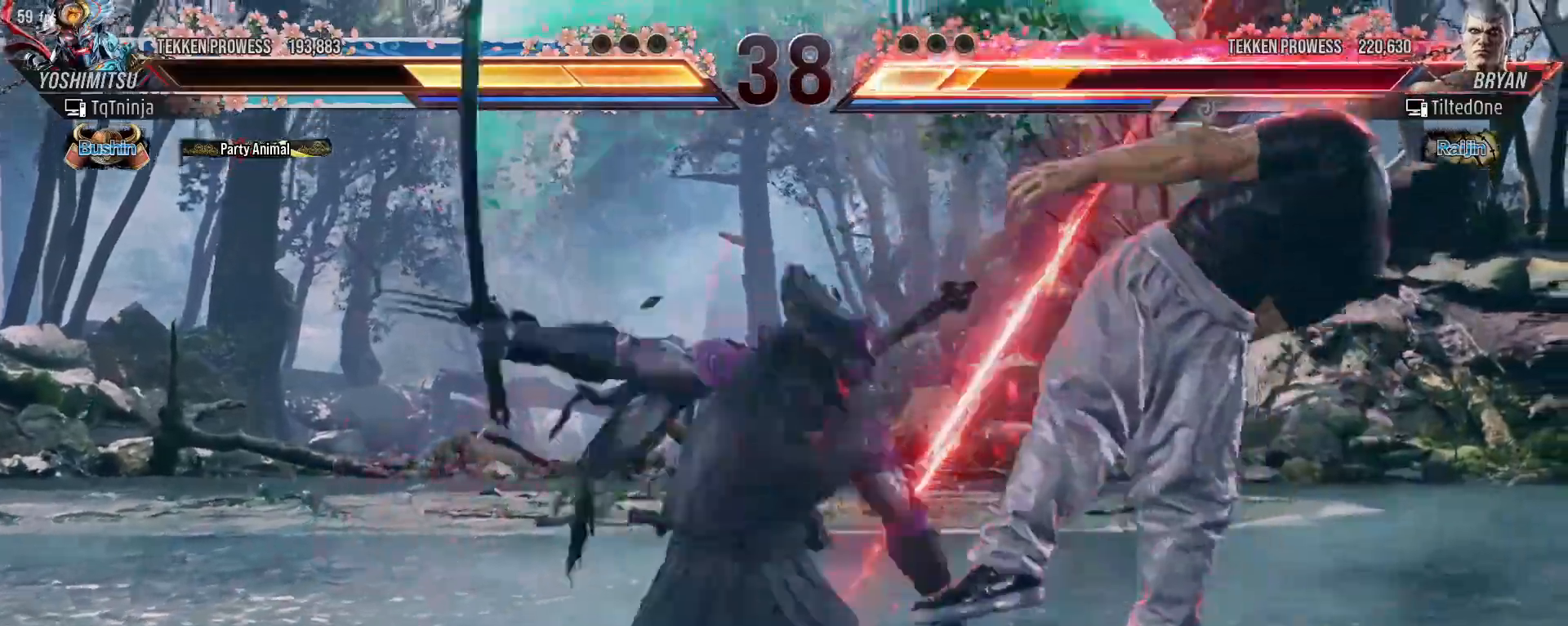
{"dt_ms": 500, "buttons": [], "left_stick": "center", "events": [[50, "TRIANGLE", "down"], [100, "TRIANGLE", "up"], [167, "TRIANGLE", "down"], [250, "TRIANGLE", "up"], [367, "left_stick", "center"]]}
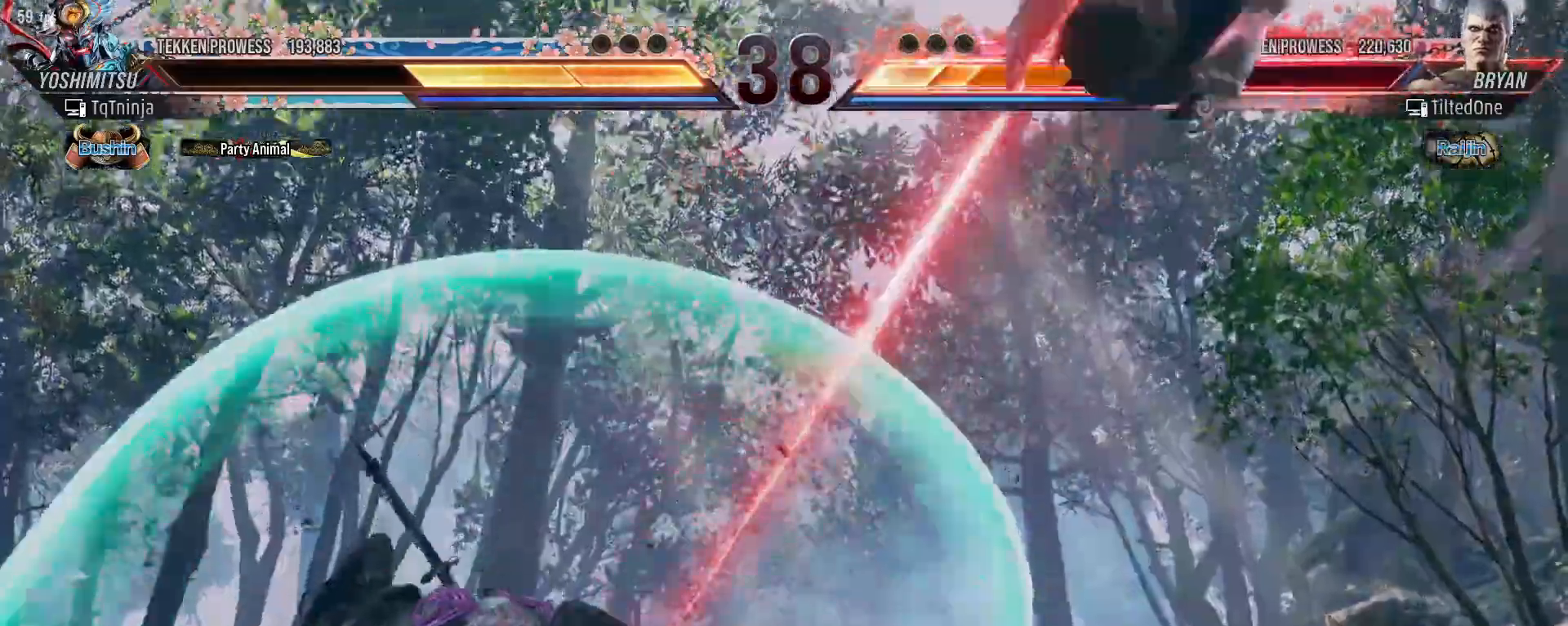
{"dt_ms": 1000, "buttons": [], "left_stick": "right"}
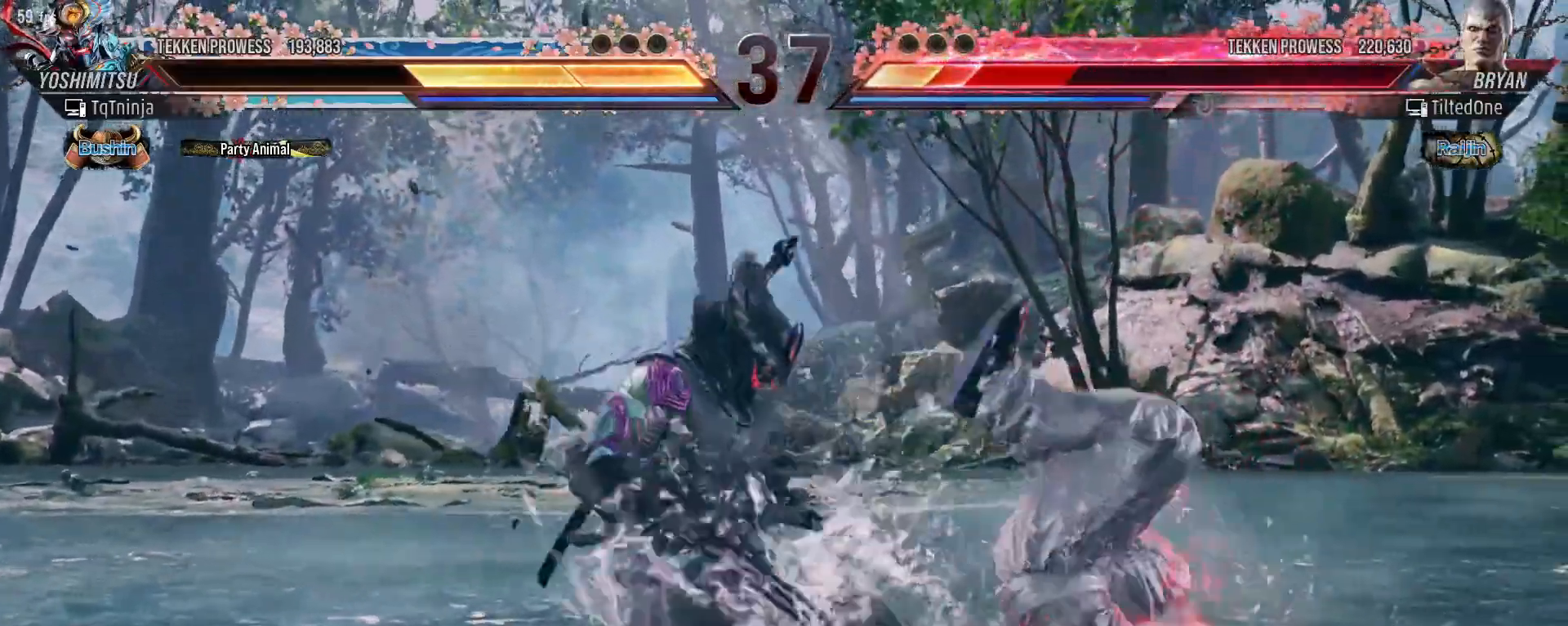
{"dt_ms": 500, "buttons": [], "left_stick": "center", "events": [[33, "CIRCLE", "down"], [33, "SQUARE", "down"], [50, "left_stick", "center"], [83, "CIRCLE", "up"], [83, "SQUARE", "up"]]}
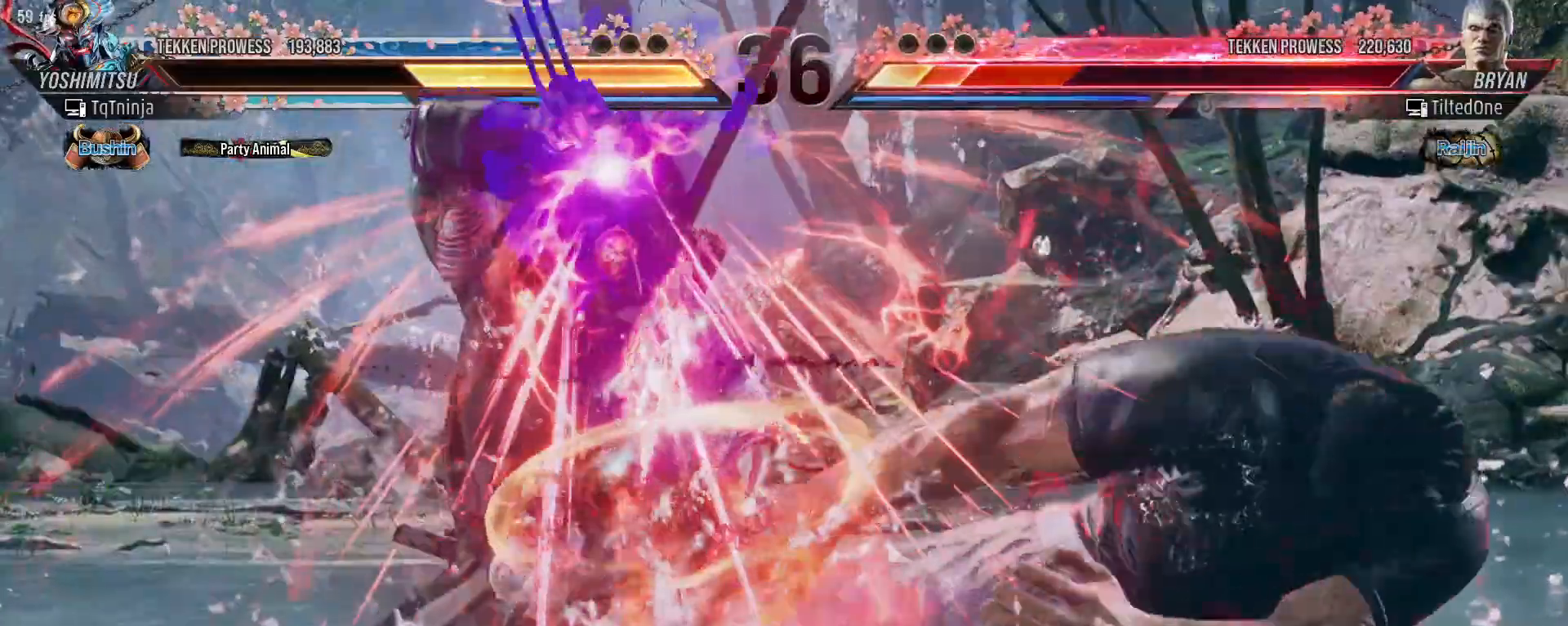
{"dt_ms": 1000, "buttons": [], "left_stick": "center"}
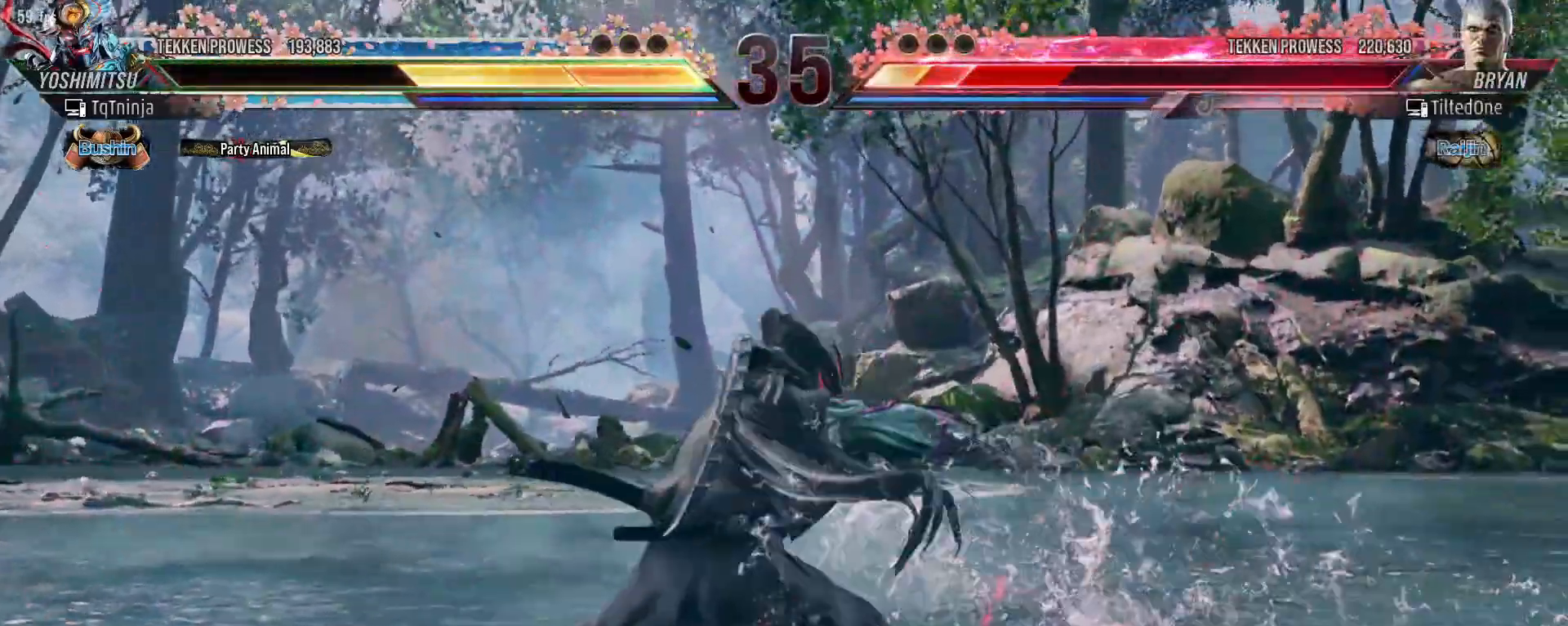
{"dt_ms": 500, "buttons": [], "left_stick": "center", "events": [[400, "CIRCLE", "down"], [400, "SQUARE", "down"], [433, "SQUARE", "up"], [450, "CIRCLE", "up"]]}
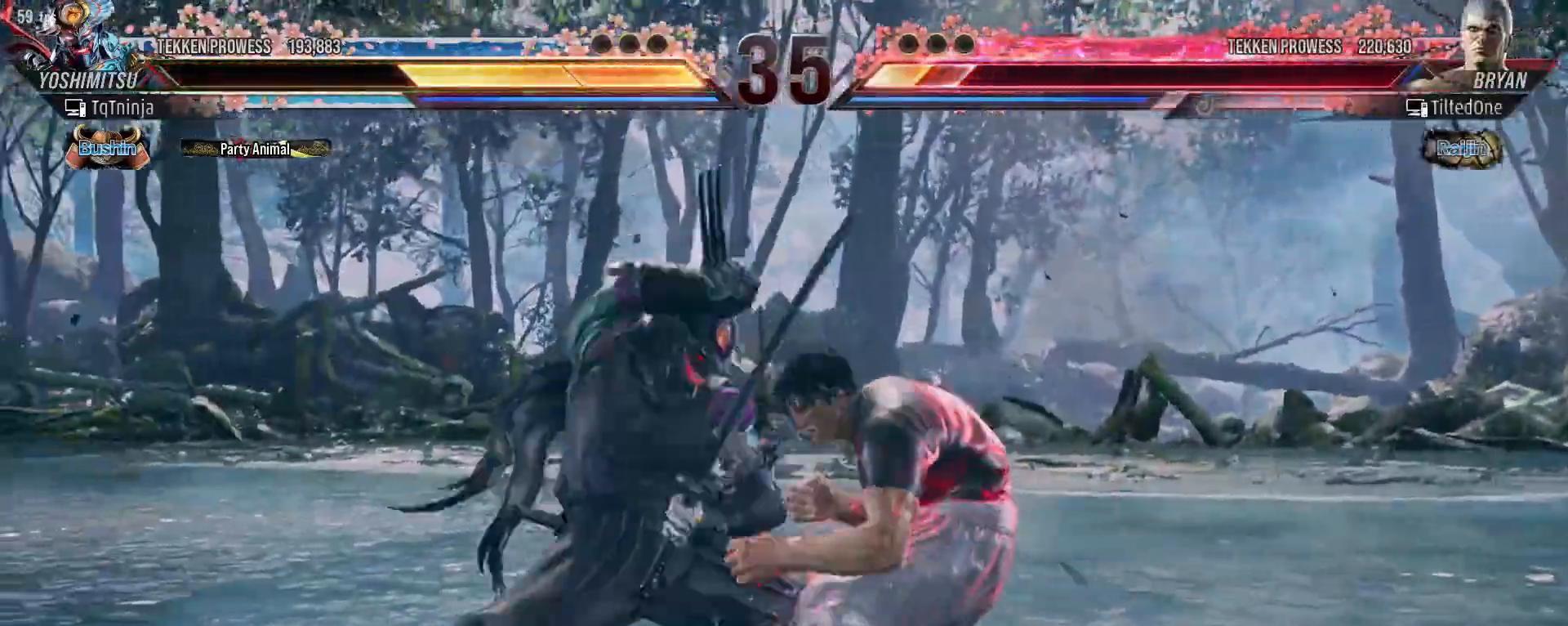
{"dt_ms": 500, "buttons": [], "left_stick": "center", "events": [[367, "left_stick", "left"], [450, "left_stick", "center"]]}